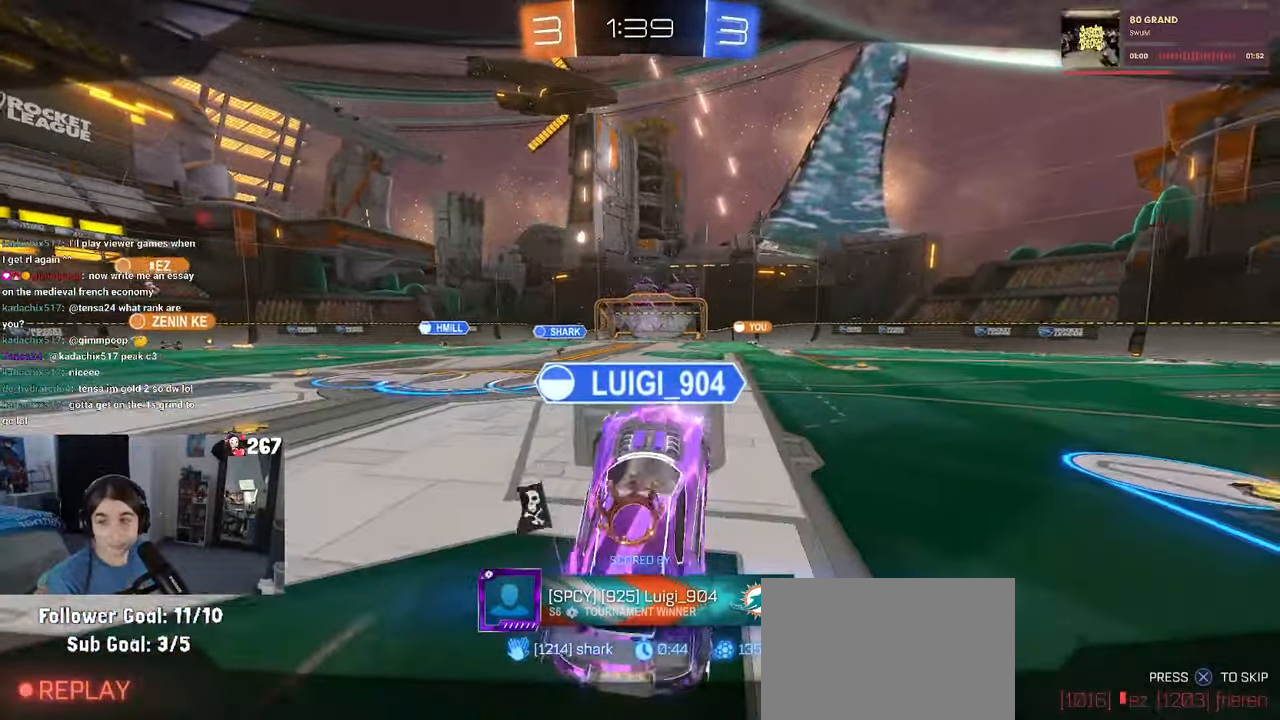
Gameplay with a controller (PlayStation layout); each line is a JSON object with the inputs held at the frame after it. "events" lists button and stick changes between this image and that frame as [ms after this image, input, new state], when the widget could be followed in between. Not read: R2.
{"buttons": [], "left_stick": "center", "right_stick": "center", "events": [[150, "CROSS", "down"], [267, "CROSS", "up"], [367, "CROSS", "down"], [500, "CROSS", "up"]]}
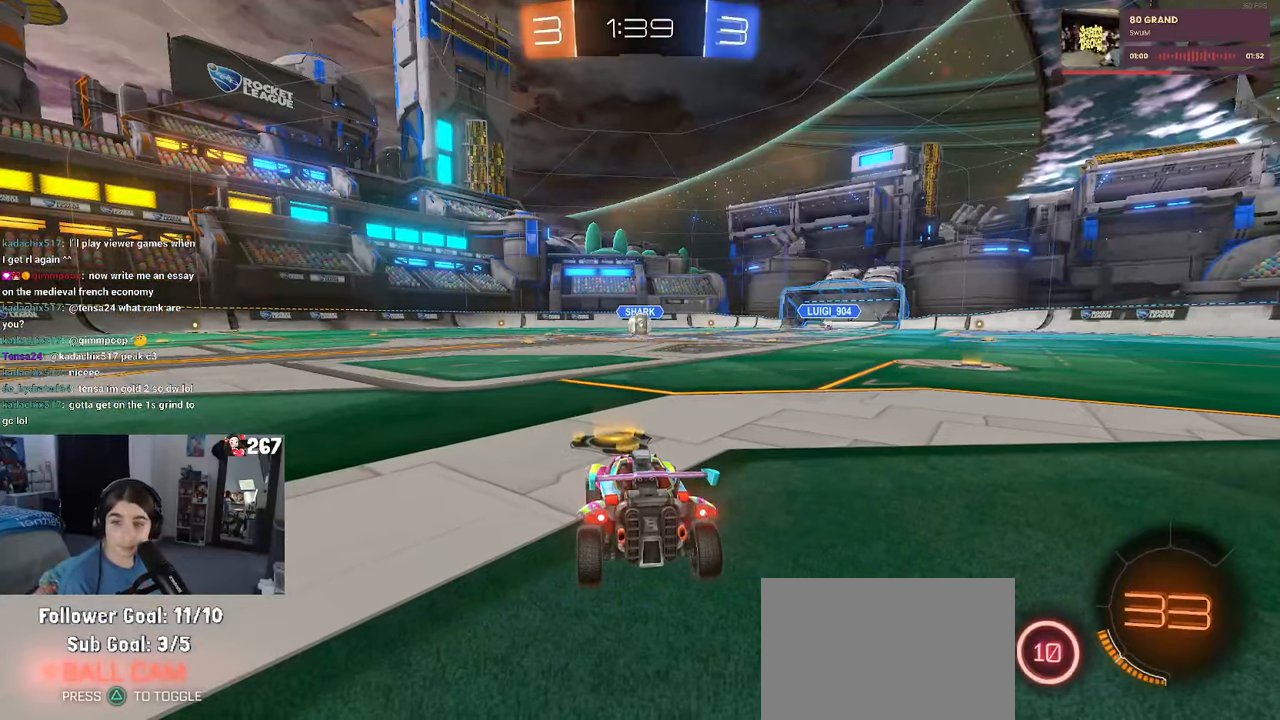
{"buttons": [], "left_stick": "center", "right_stick": "center", "events": []}
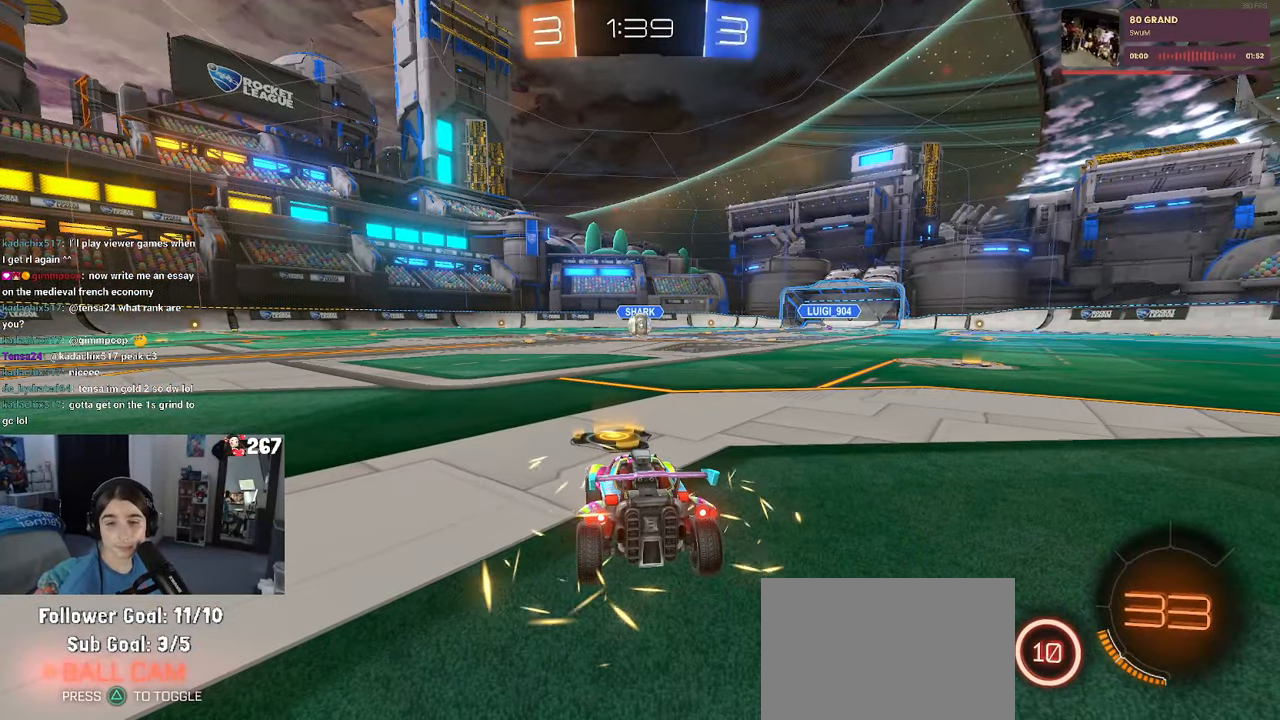
{"buttons": [], "left_stick": "center", "right_stick": "center", "events": []}
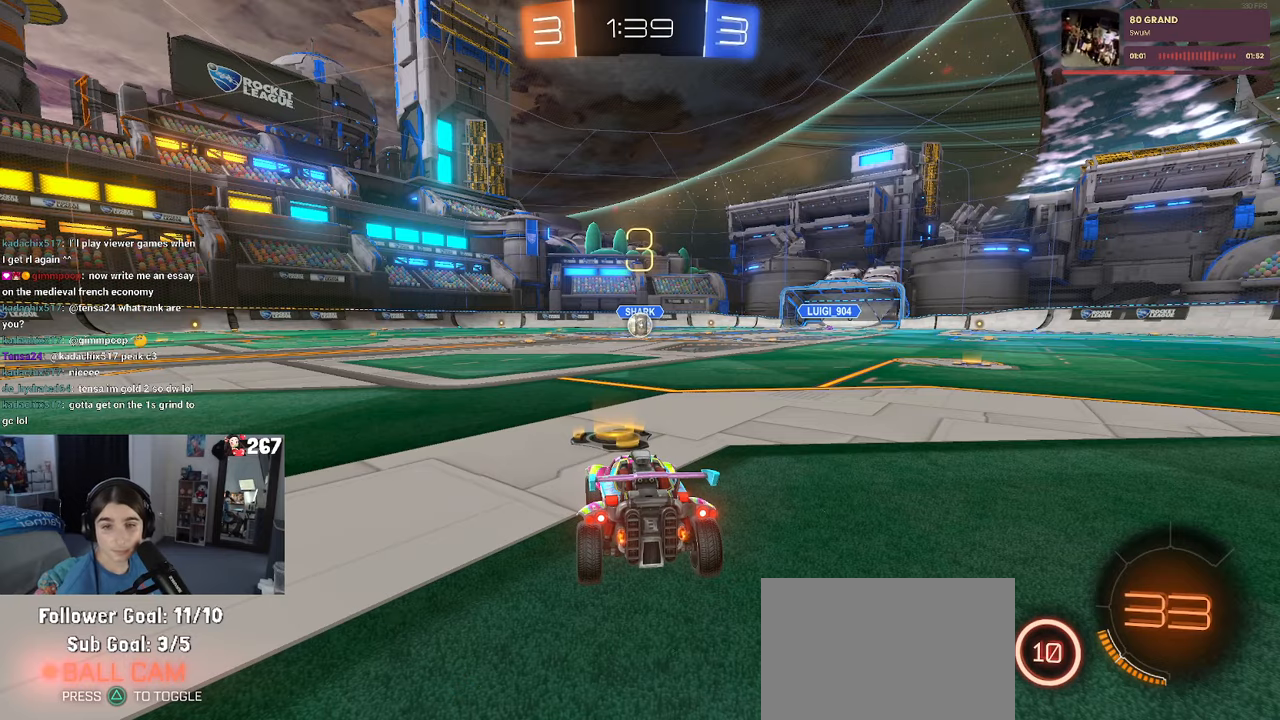
{"buttons": [], "left_stick": "center", "right_stick": "center", "events": []}
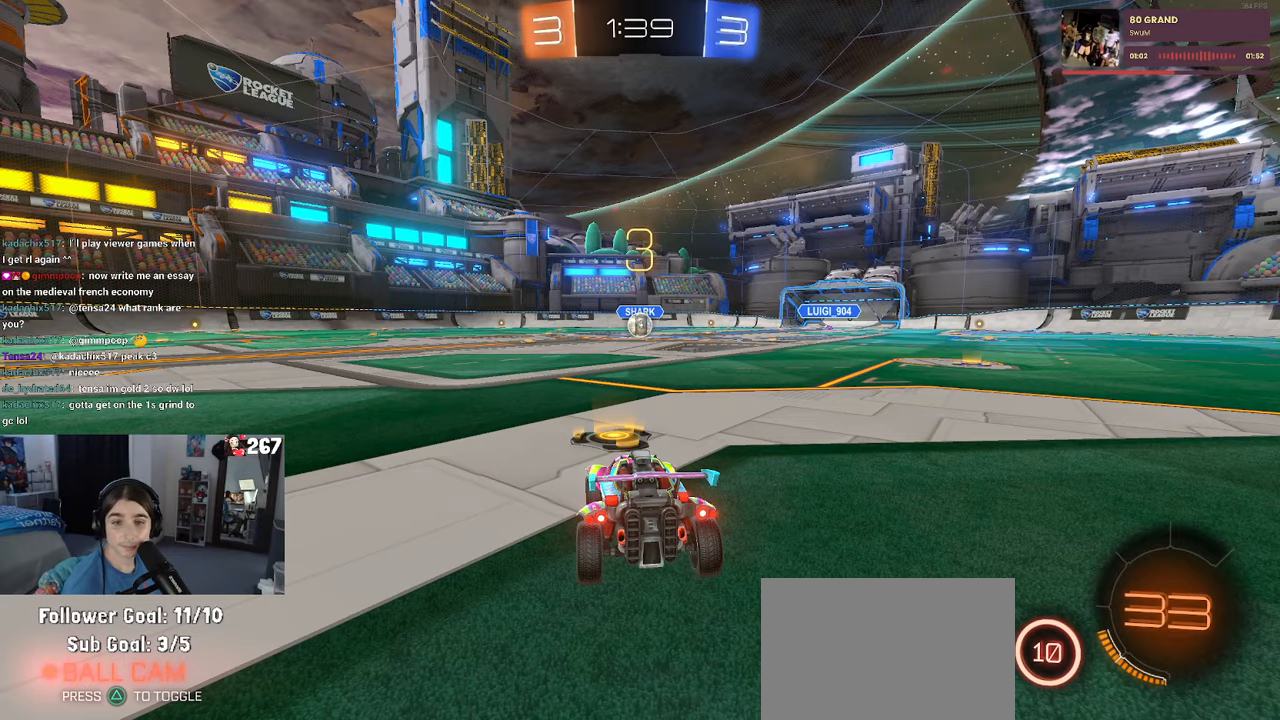
{"buttons": [], "left_stick": "center", "right_stick": "center", "events": []}
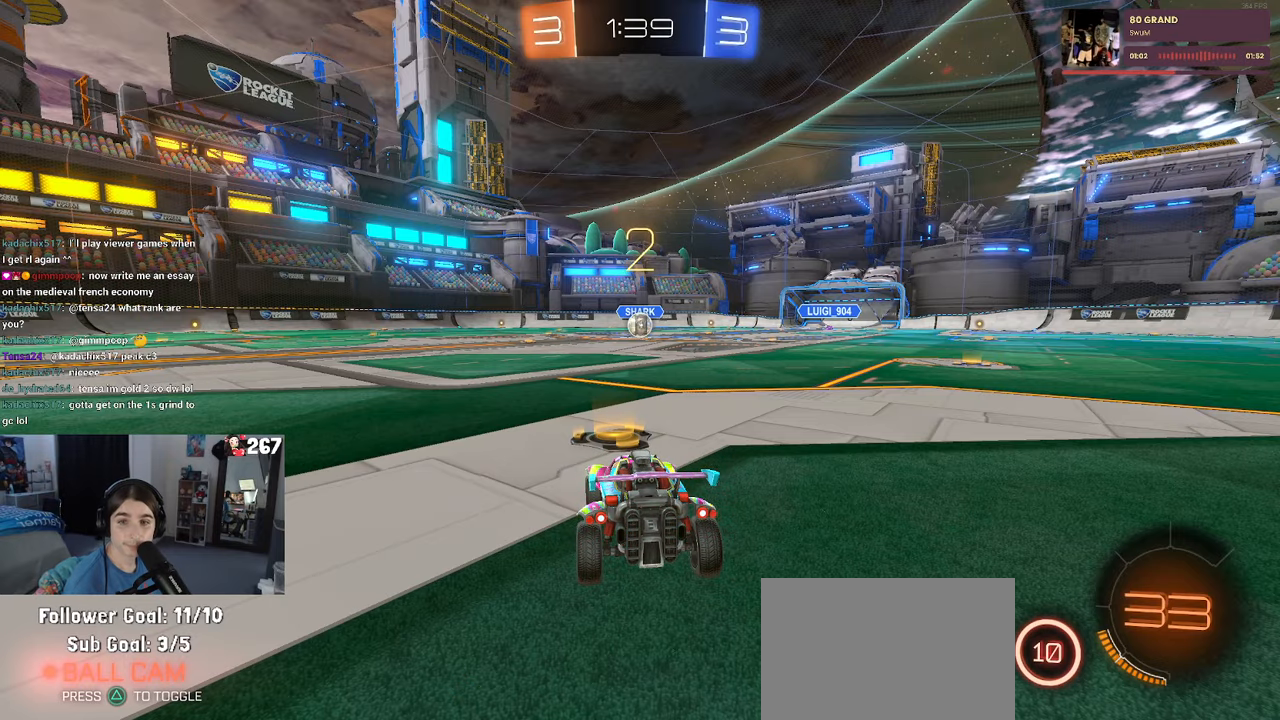
{"buttons": [], "left_stick": "center", "right_stick": "center", "events": []}
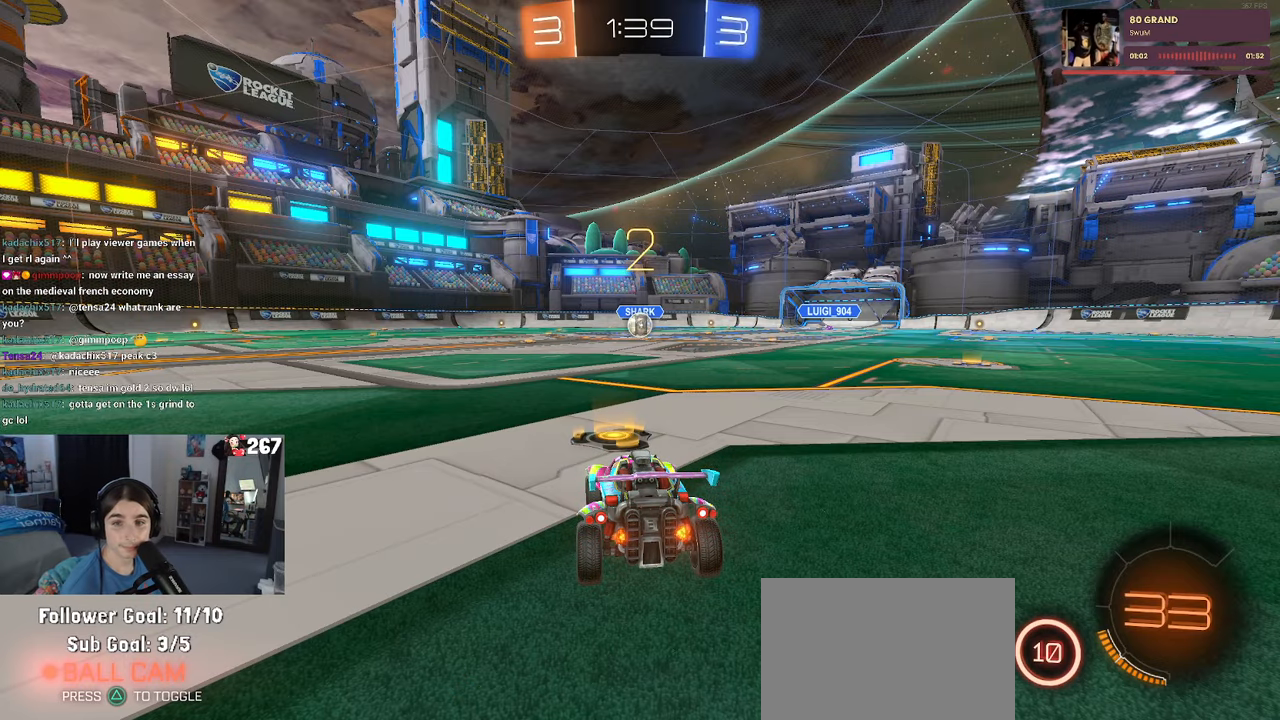
{"buttons": [], "left_stick": "center", "right_stick": "center", "events": []}
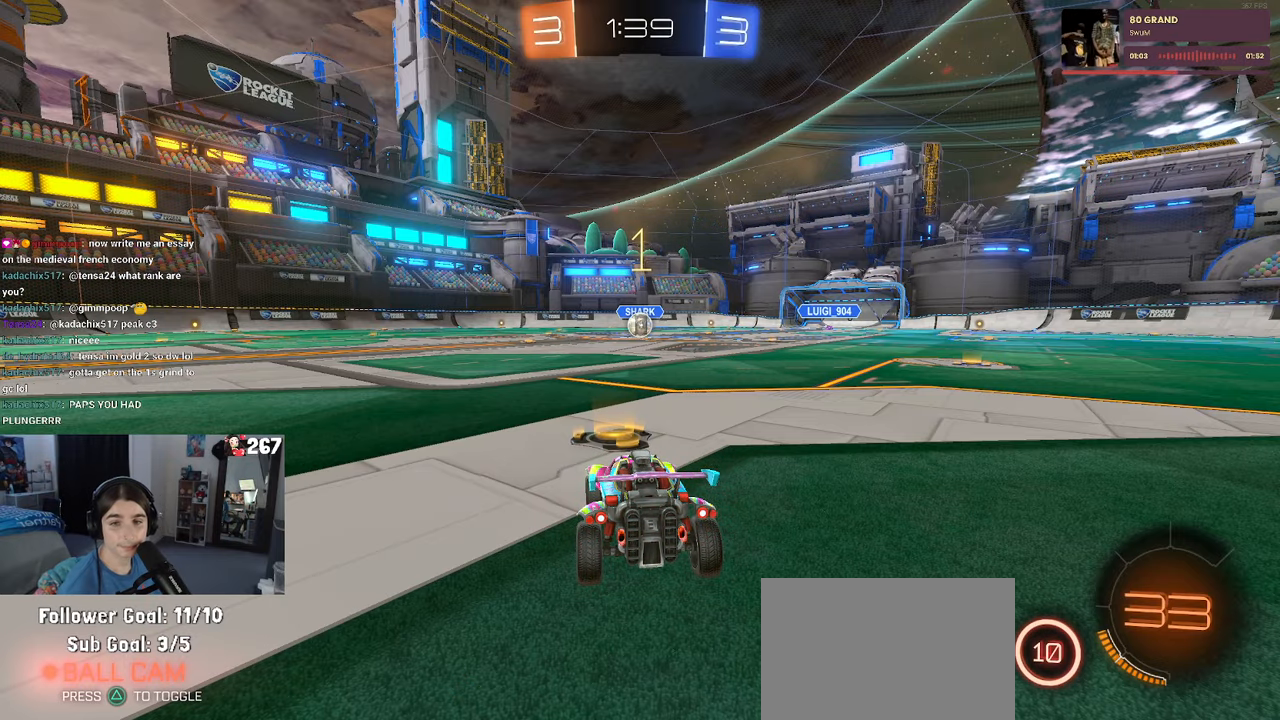
{"buttons": [], "left_stick": "center", "right_stick": "center", "events": []}
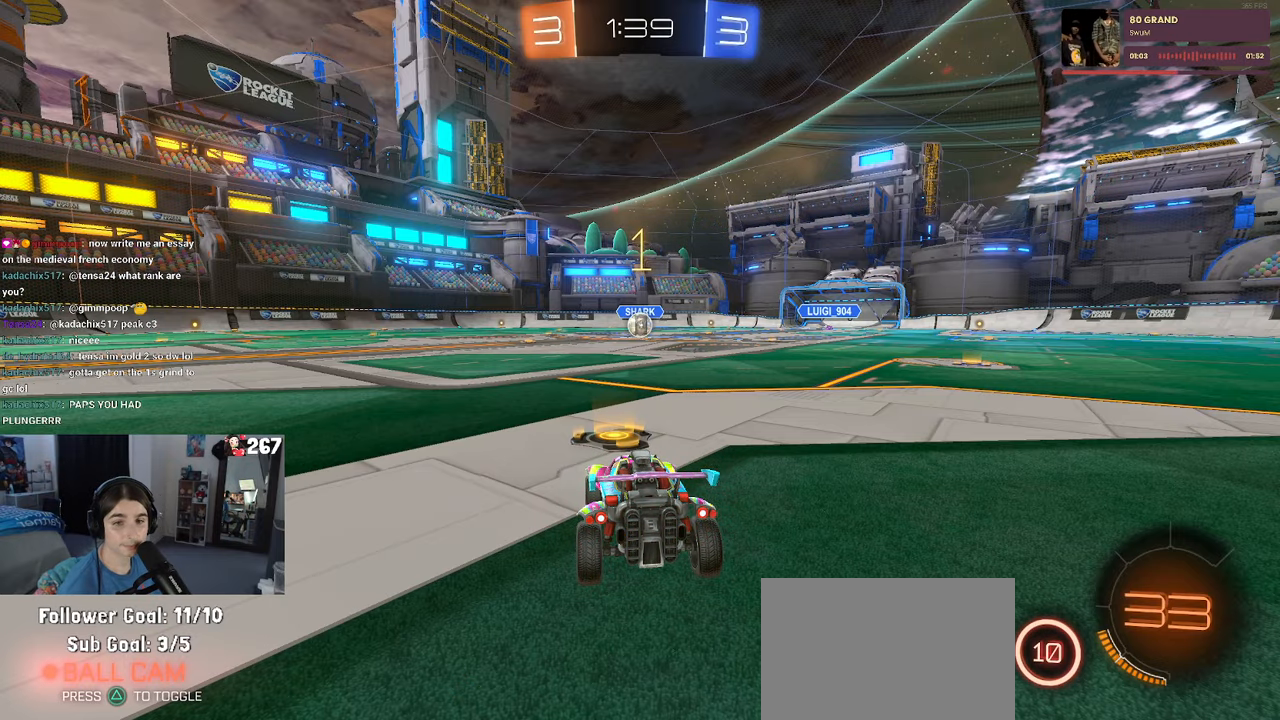
{"buttons": [], "left_stick": "right", "right_stick": "center", "events": [[50, "left_stick", "right"], [150, "left_stick", "center"], [483, "left_stick", "right"]]}
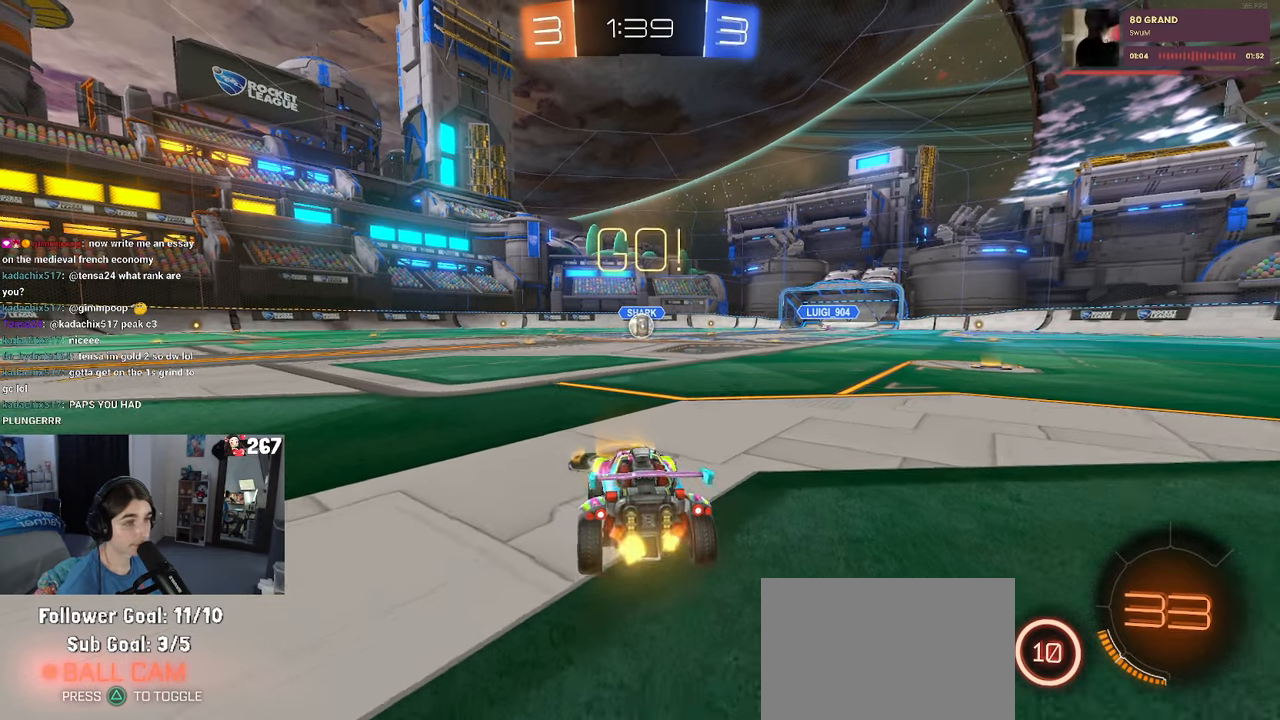
{"buttons": ["SQUARE", "R1"], "left_stick": "down", "right_stick": "center", "events": [[83, "R1", "down"], [83, "left_stick", "center"], [216, "left_stick", "right"], [250, "CROSS", "down"], [300, "left_stick", "up"], [350, "CROSS", "up"], [350, "left_stick", "up-left"], [400, "CROSS", "down"], [433, "SQUARE", "down"], [466, "left_stick", "down"], [483, "CROSS", "up"]]}
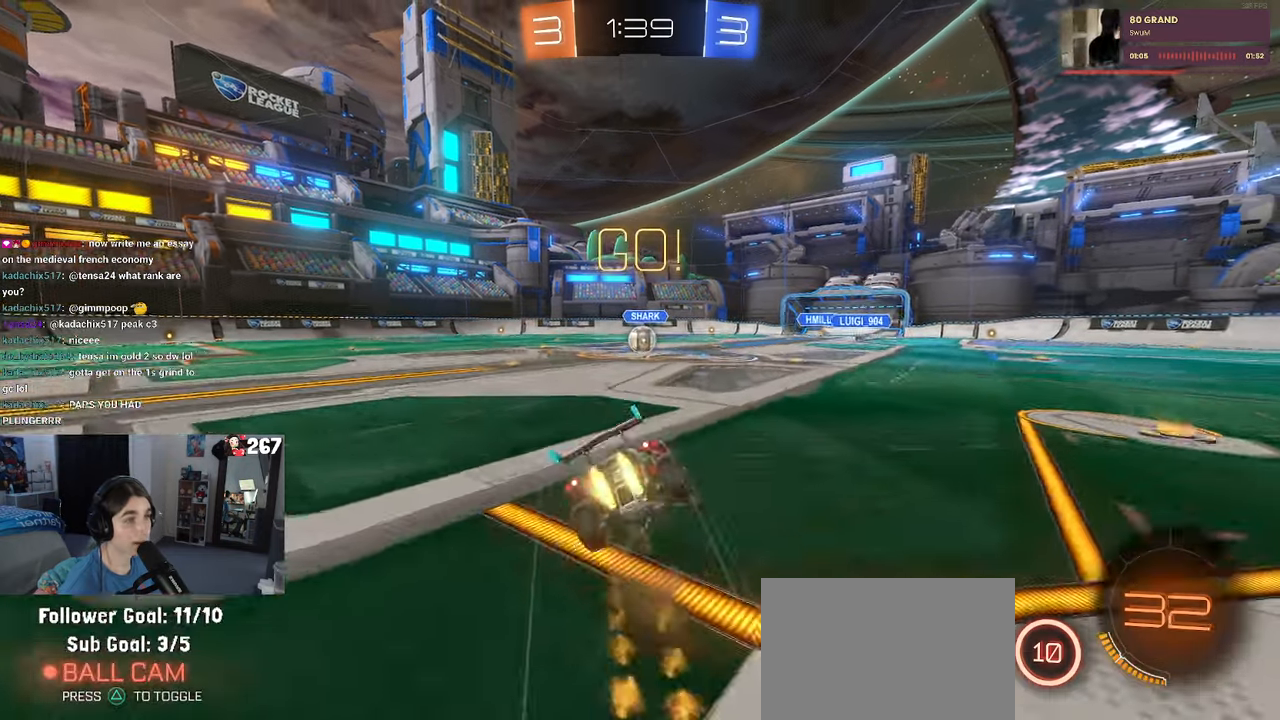
{"buttons": ["SQUARE", "R1"], "left_stick": "down-left", "right_stick": "center", "events": [[233, "left_stick", "down-left"]]}
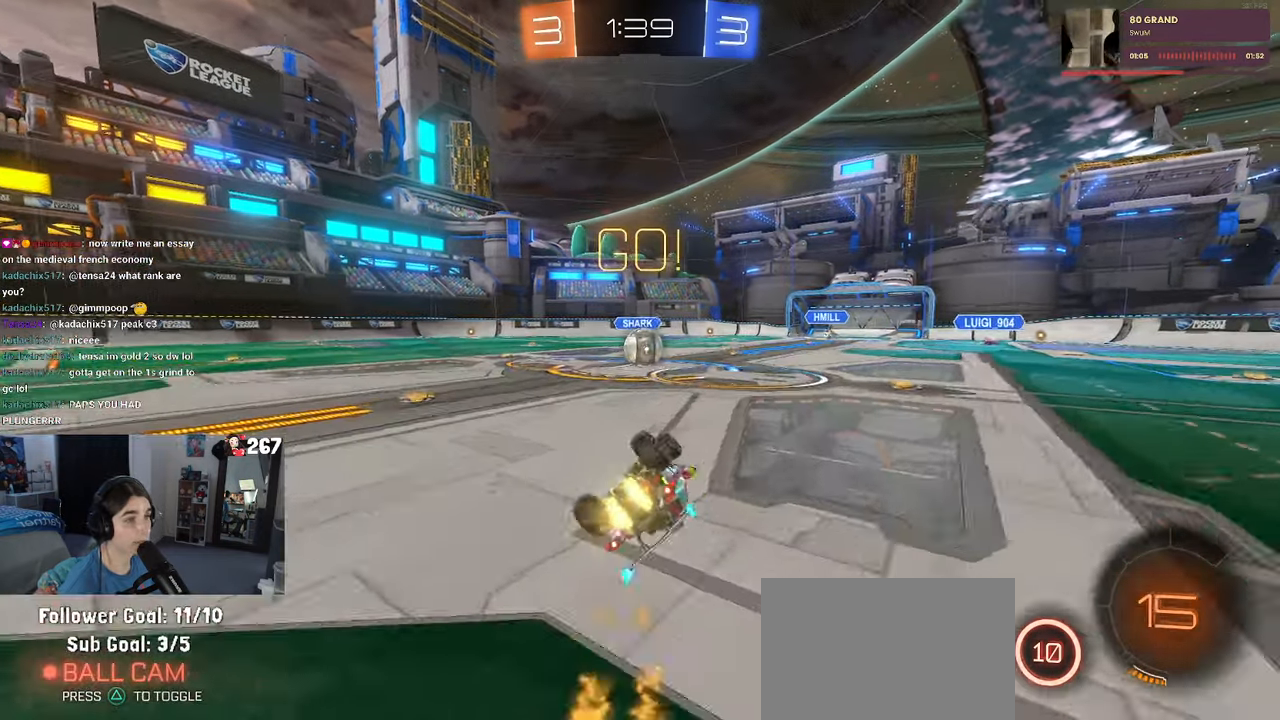
{"buttons": [], "left_stick": "right", "right_stick": "center", "events": [[400, "R1", "up"], [400, "SQUARE", "up"], [400, "left_stick", "right"]]}
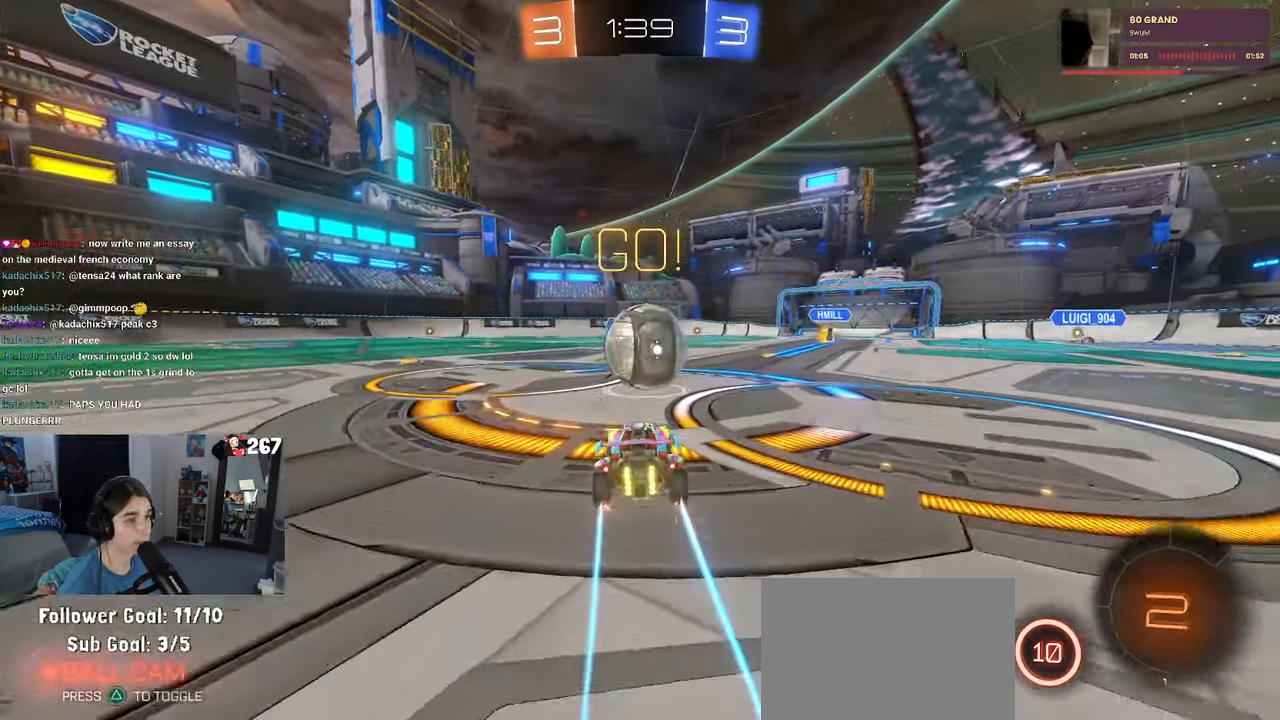
{"buttons": ["SQUARE"], "left_stick": "down-left", "right_stick": "center", "events": [[50, "CROSS", "down"], [133, "left_stick", "up-left"], [166, "CROSS", "up"], [216, "CROSS", "down"], [300, "left_stick", "down-left"], [333, "SQUARE", "down"], [450, "CROSS", "up"]]}
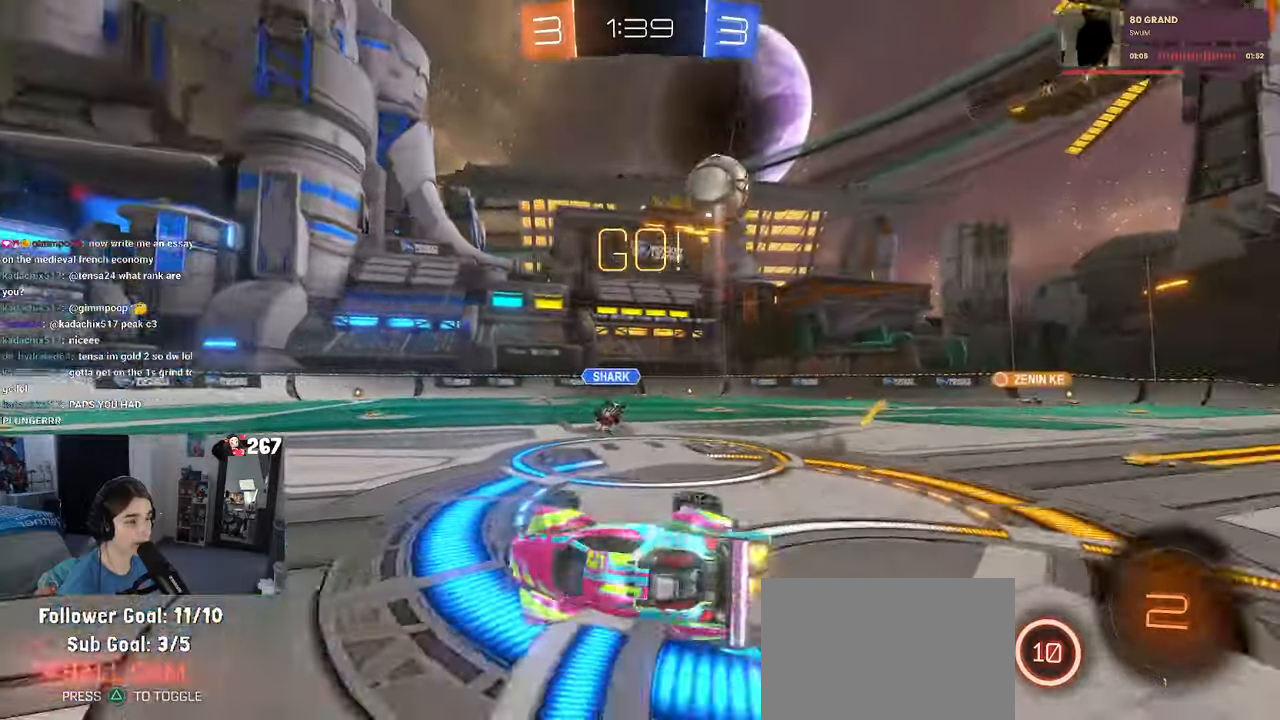
{"buttons": [], "left_stick": "left", "right_stick": "center"}
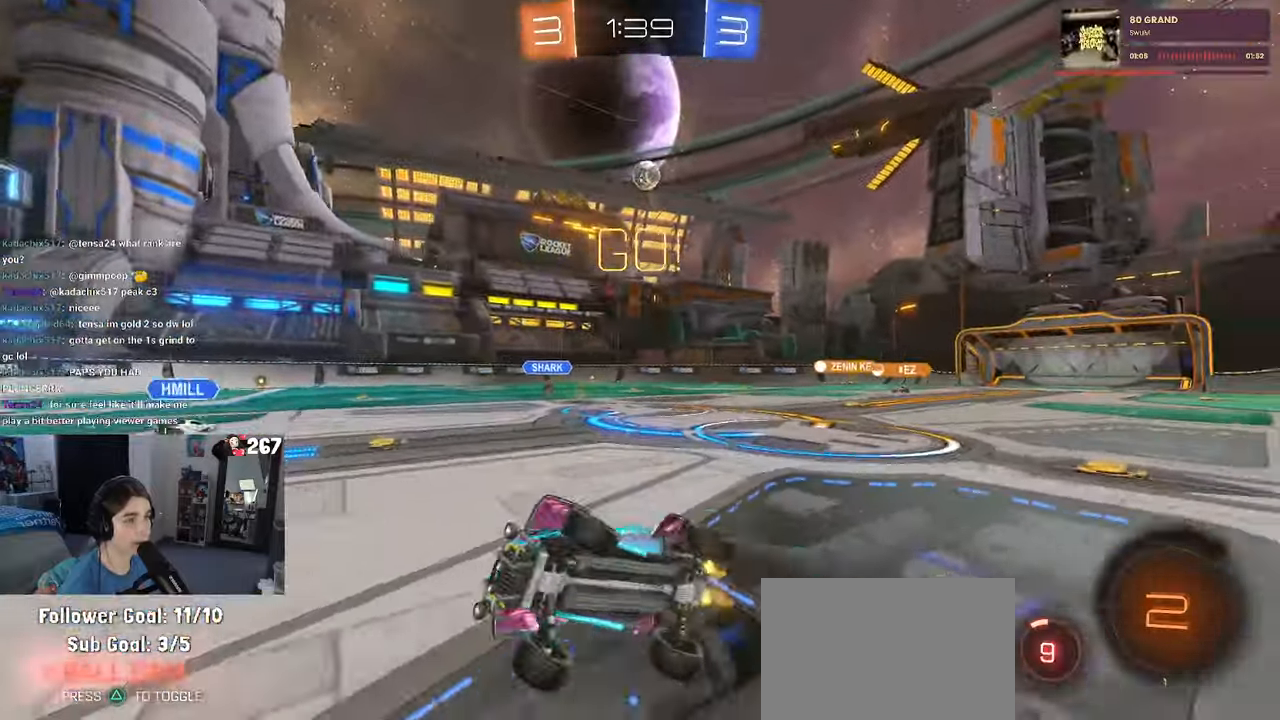
{"buttons": [], "left_stick": "left", "right_stick": "center", "events": [[83, "TRIANGLE", "down"], [183, "TRIANGLE", "up"]]}